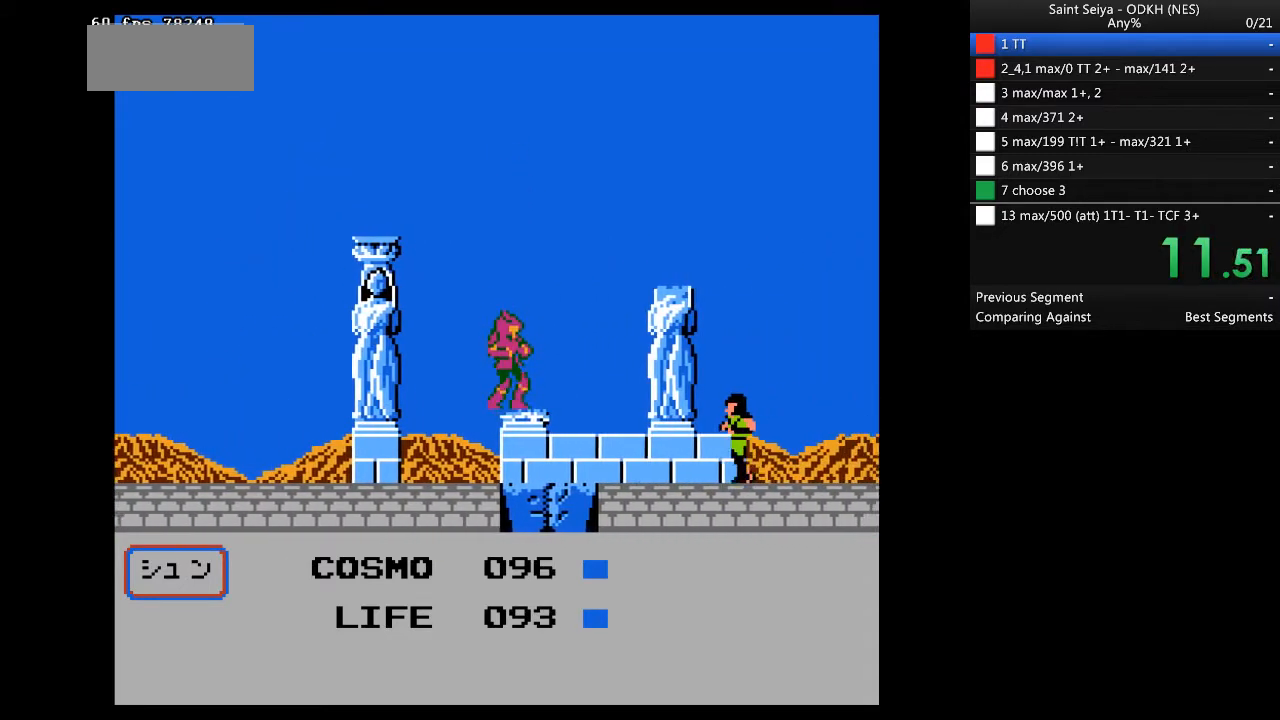
Gameplay with a controller (Nintendo layout); each line is a JSON object with the inputs held at the frame after it (dt_ms = milliseconds from this image to that frame). "events" lists button and stick changes between this image and that frame as [ms after this image, input, new state], when the widget could be followed in between. Not read: B L3 R3.
{"dt_ms": 500, "buttons": ["DPAD_RIGHT"], "events": [[33, "A", "down"], [400, "A", "up"]]}
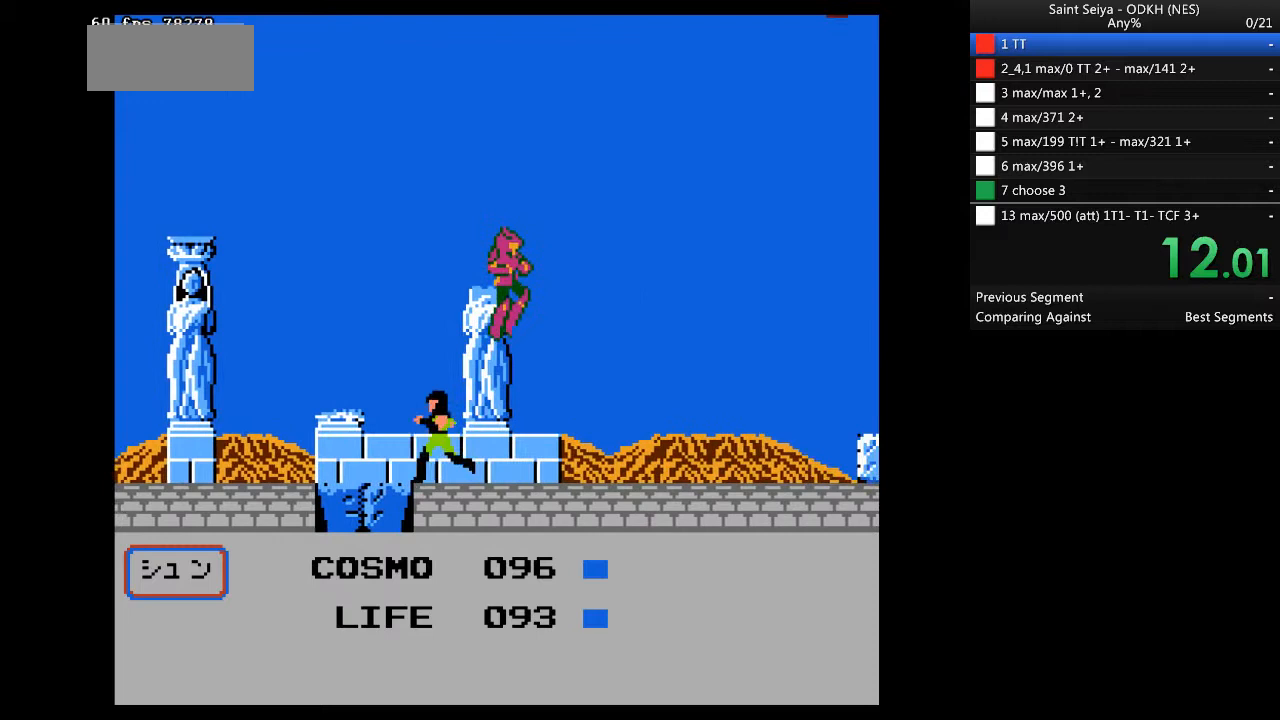
{"dt_ms": 500, "buttons": ["DPAD_LEFT"], "events": [[267, "A", "down"], [467, "A", "up"], [500, "DPAD_LEFT", "down"], [500, "DPAD_RIGHT", "up"]]}
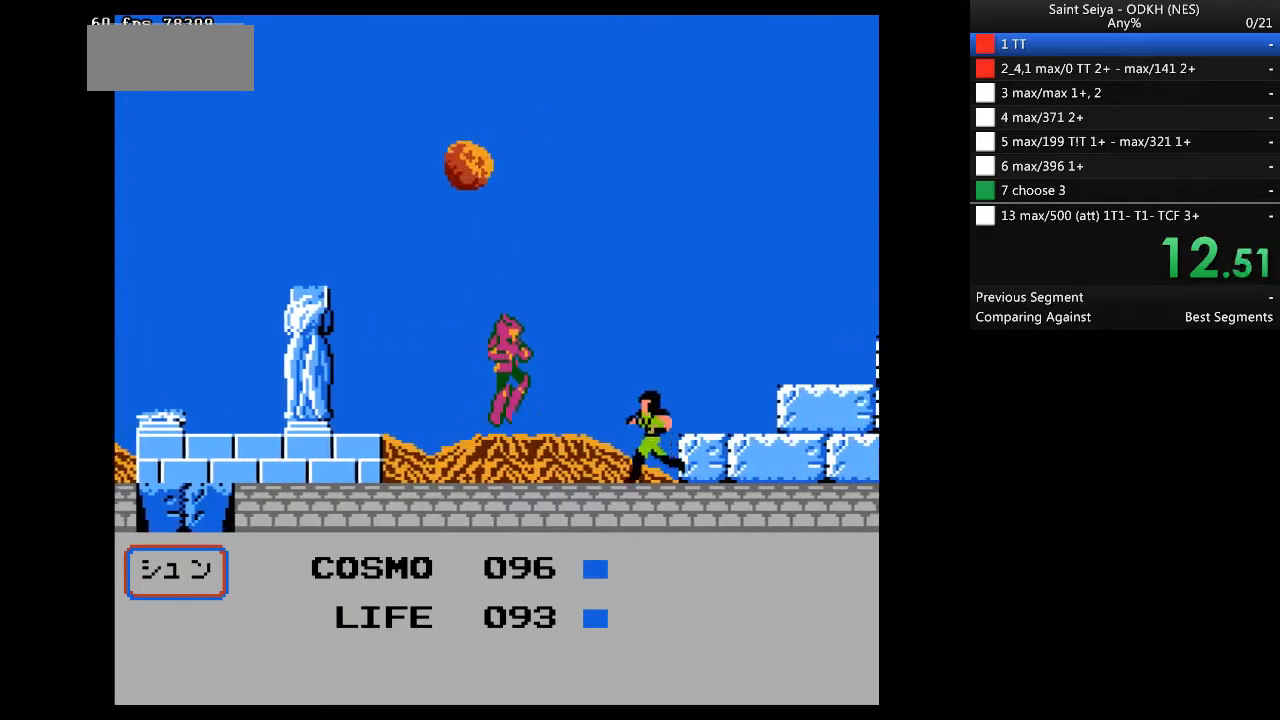
{"dt_ms": 500, "buttons": ["A", "DPAD_RIGHT"], "events": [[200, "DPAD_LEFT", "up"], [200, "DPAD_RIGHT", "down"], [467, "A", "down"]]}
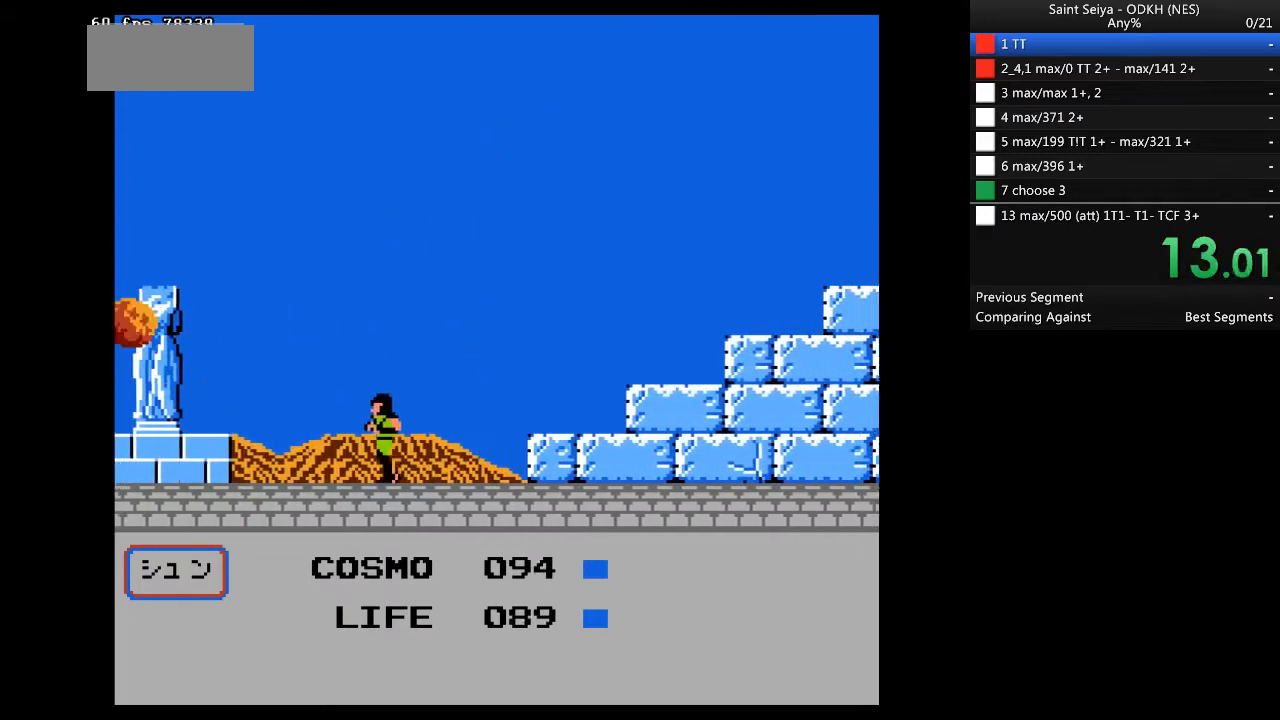
{"dt_ms": 500, "buttons": ["A", "DPAD_RIGHT"], "events": [[333, "A", "up"], [433, "A", "down"]]}
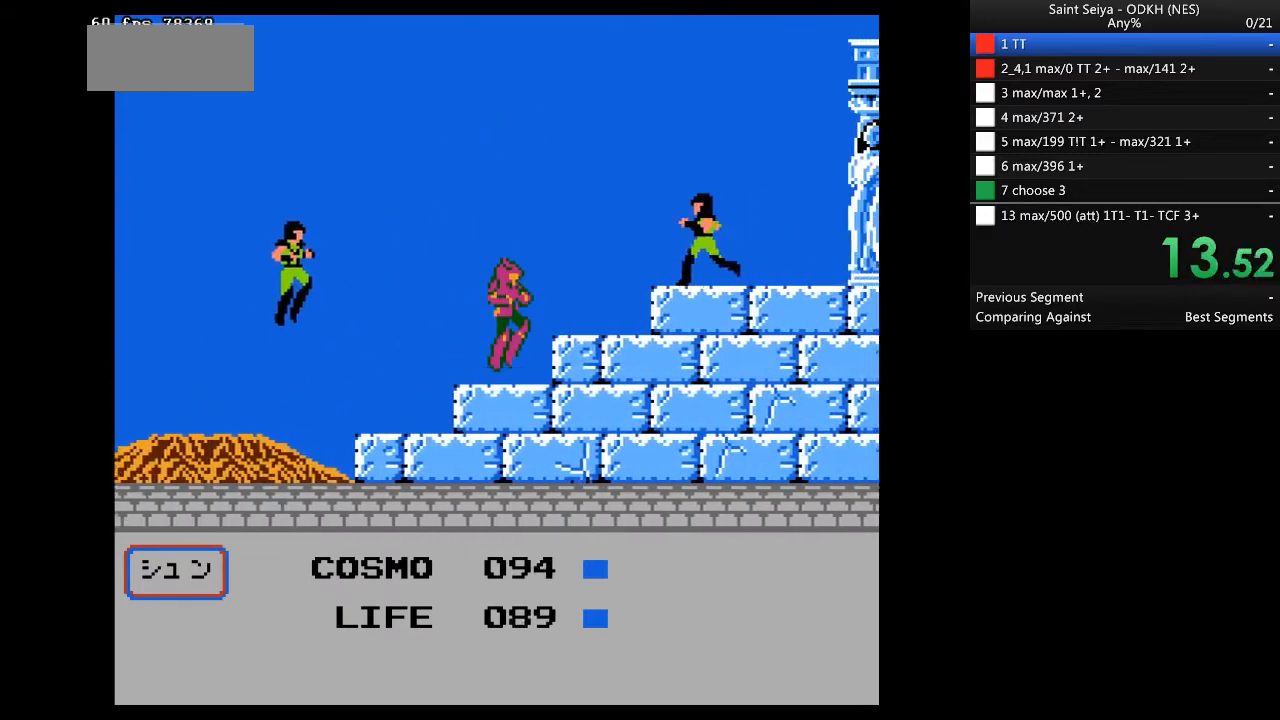
{"dt_ms": 500, "buttons": ["A", "DPAD_RIGHT"], "events": [[300, "A", "up"], [400, "A", "down"]]}
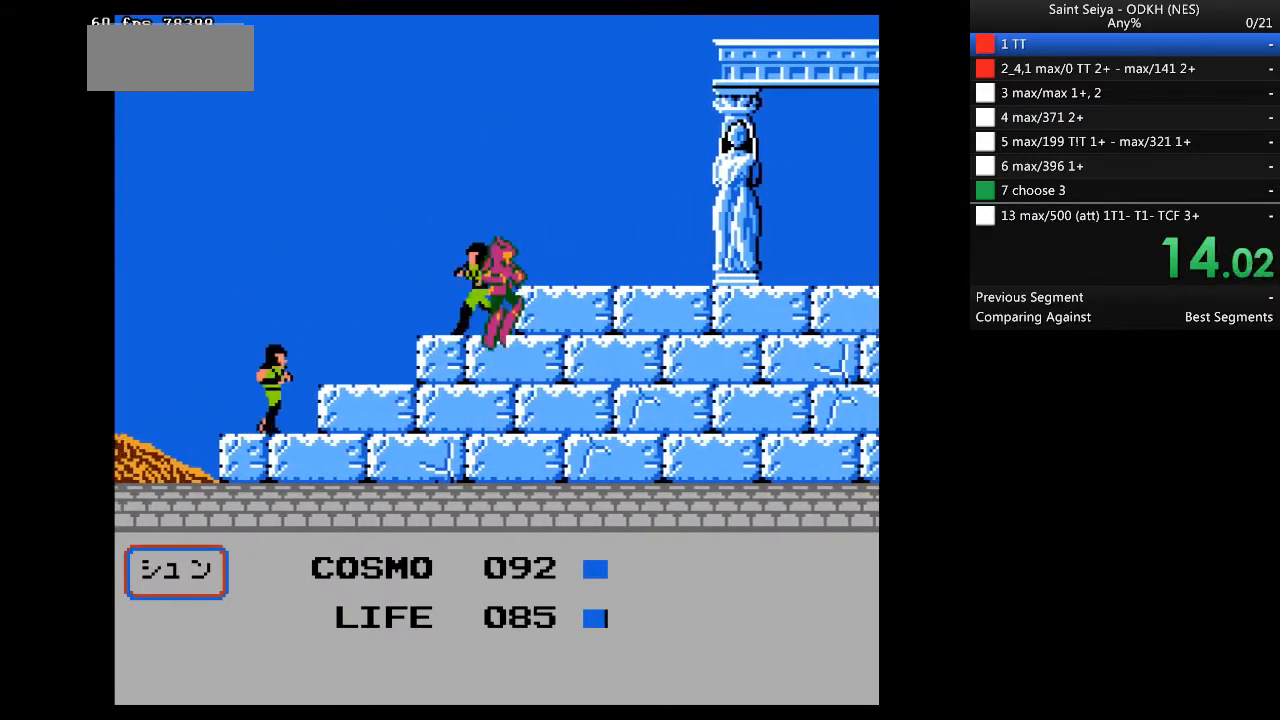
{"dt_ms": 500, "buttons": ["DPAD_RIGHT"], "events": [[233, "A", "up"]]}
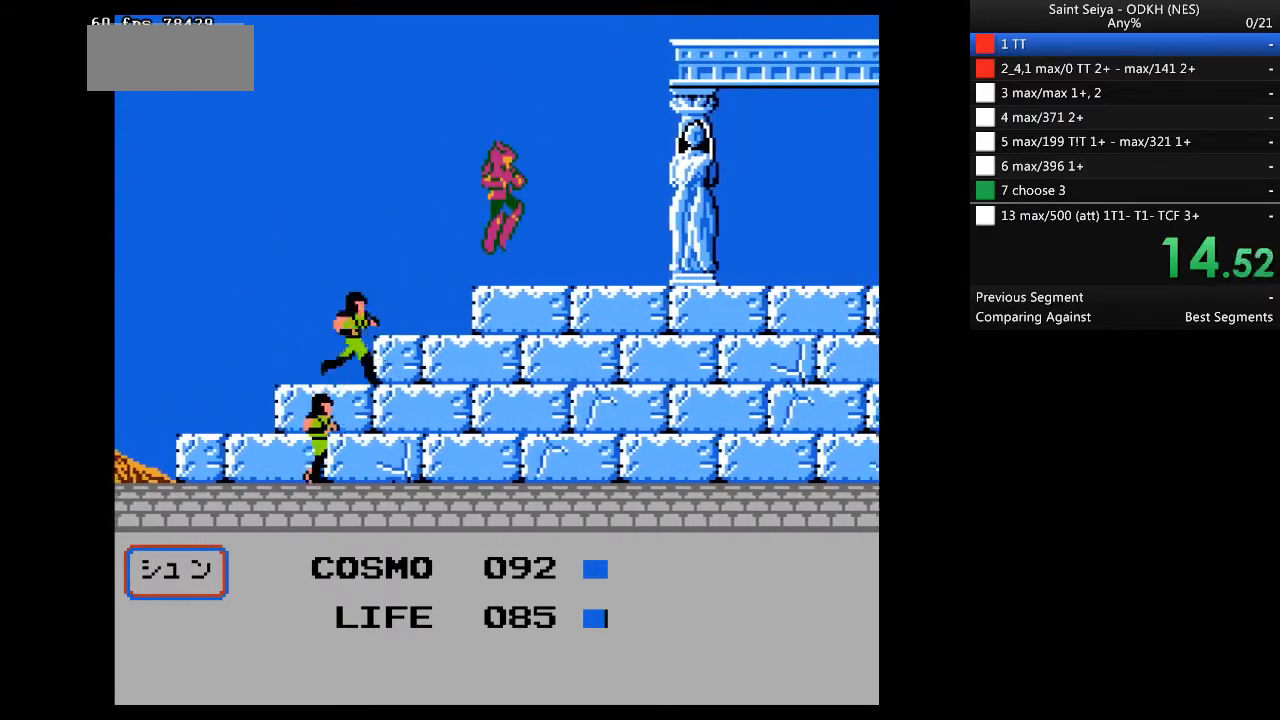
{"dt_ms": 500, "buttons": ["DPAD_RIGHT"], "events": [[33, "A", "down"], [500, "A", "up"]]}
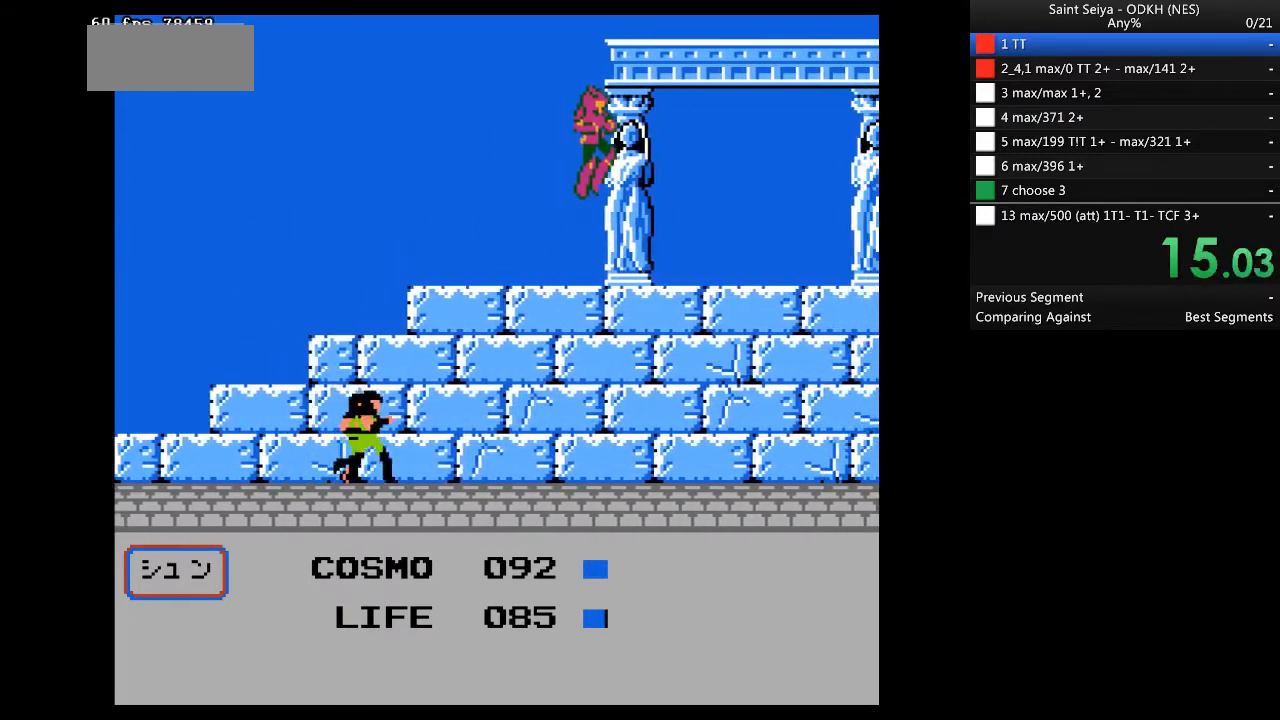
{"dt_ms": 500, "buttons": ["DPAD_RIGHT"], "events": []}
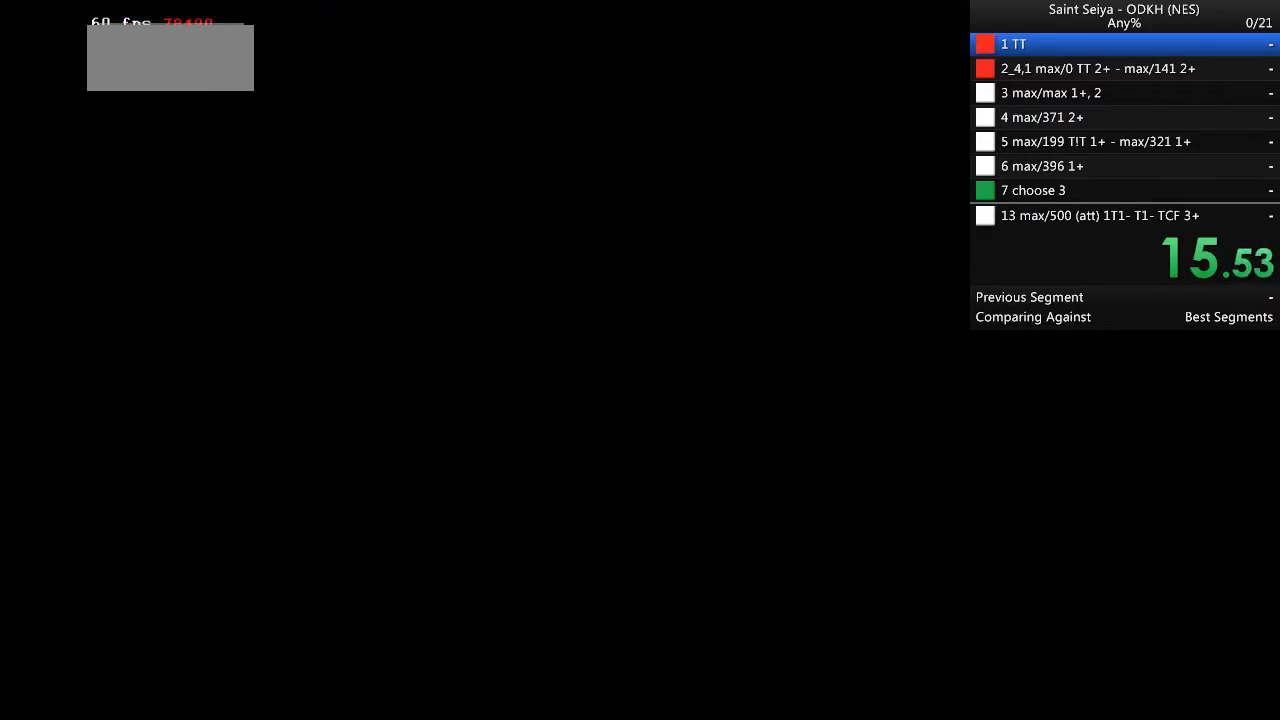
{"dt_ms": 500, "buttons": [], "events": [[267, "DPAD_RIGHT", "up"]]}
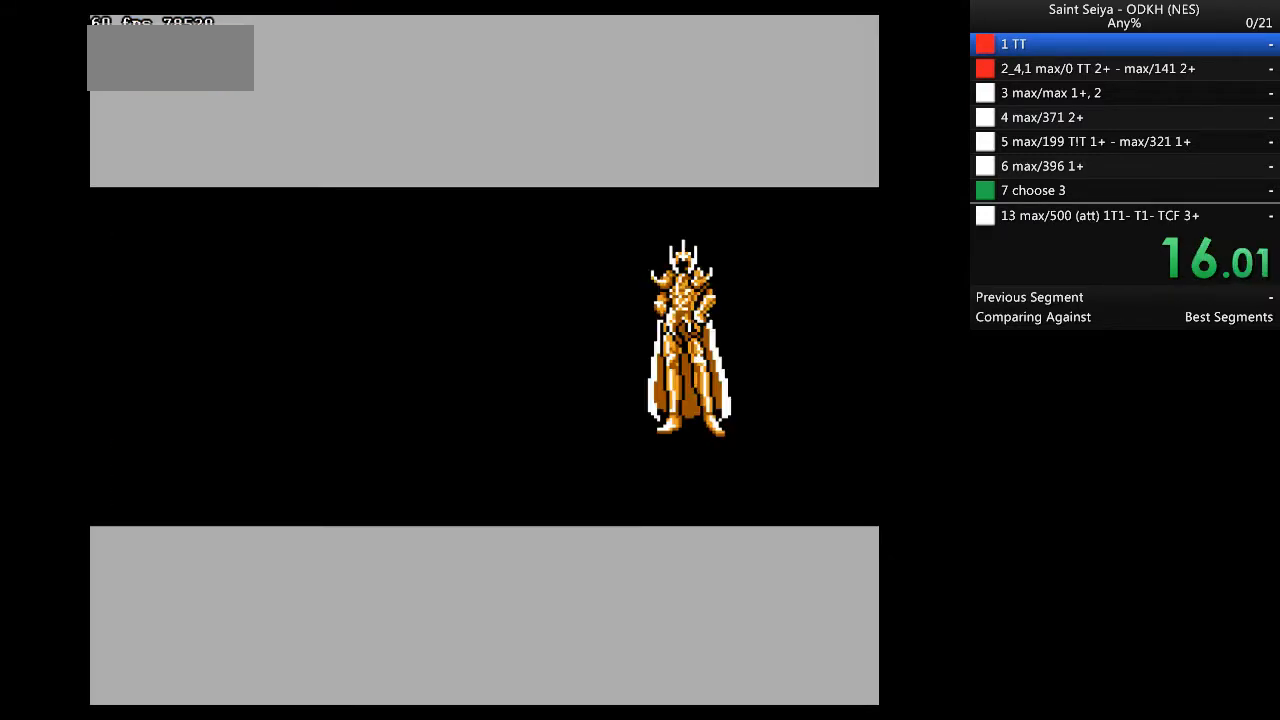
{"dt_ms": 500, "buttons": [], "events": []}
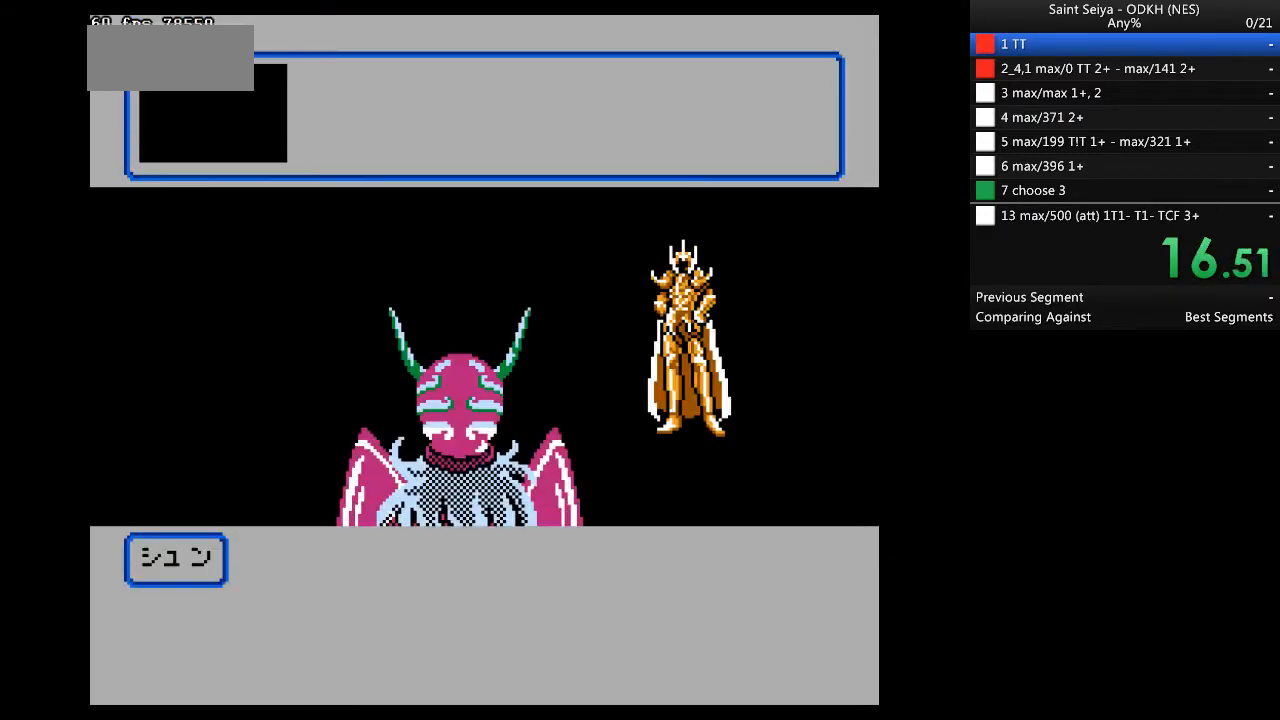
{"dt_ms": 1000, "buttons": ["A"]}
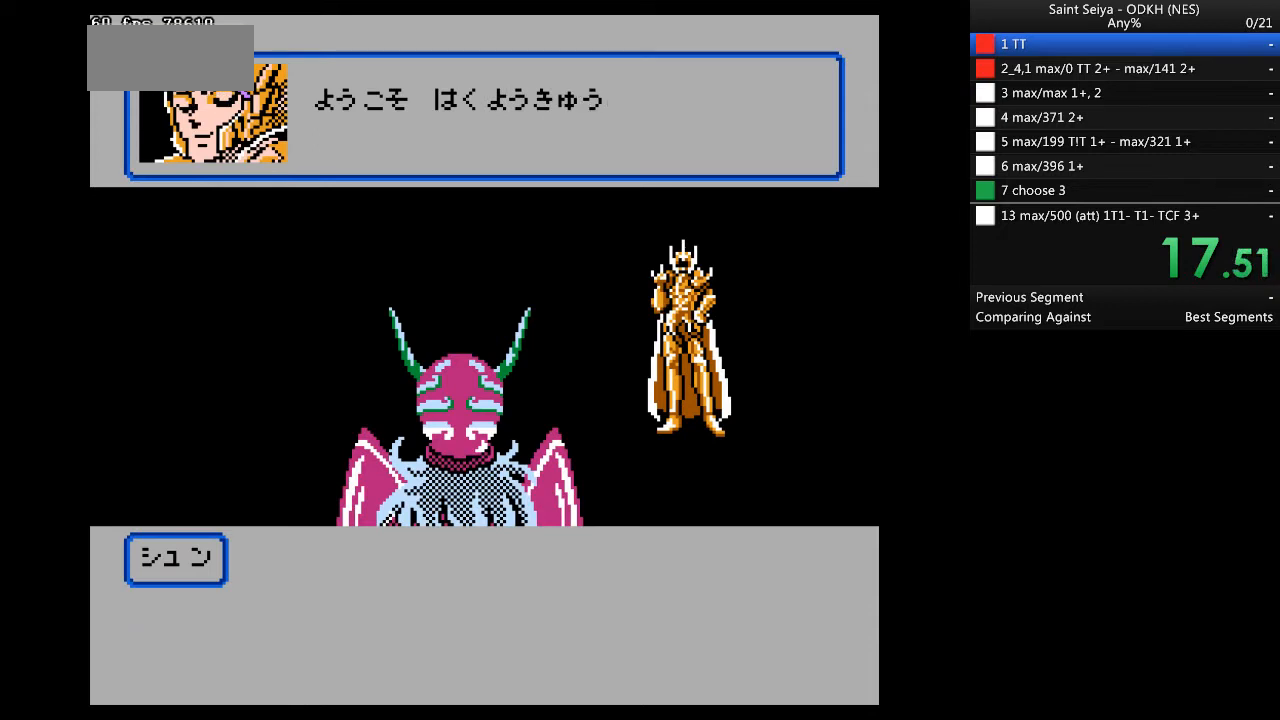
{"dt_ms": 500, "buttons": ["A"], "events": []}
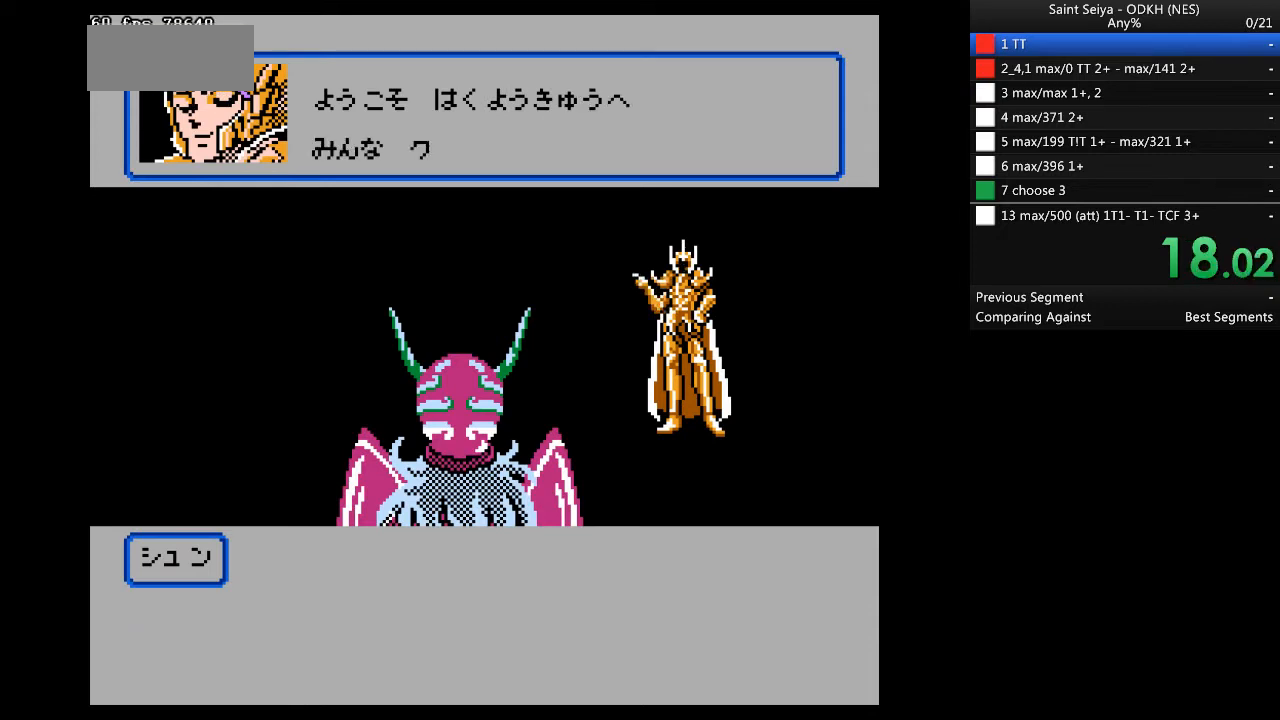
{"dt_ms": 500, "buttons": ["A"], "events": []}
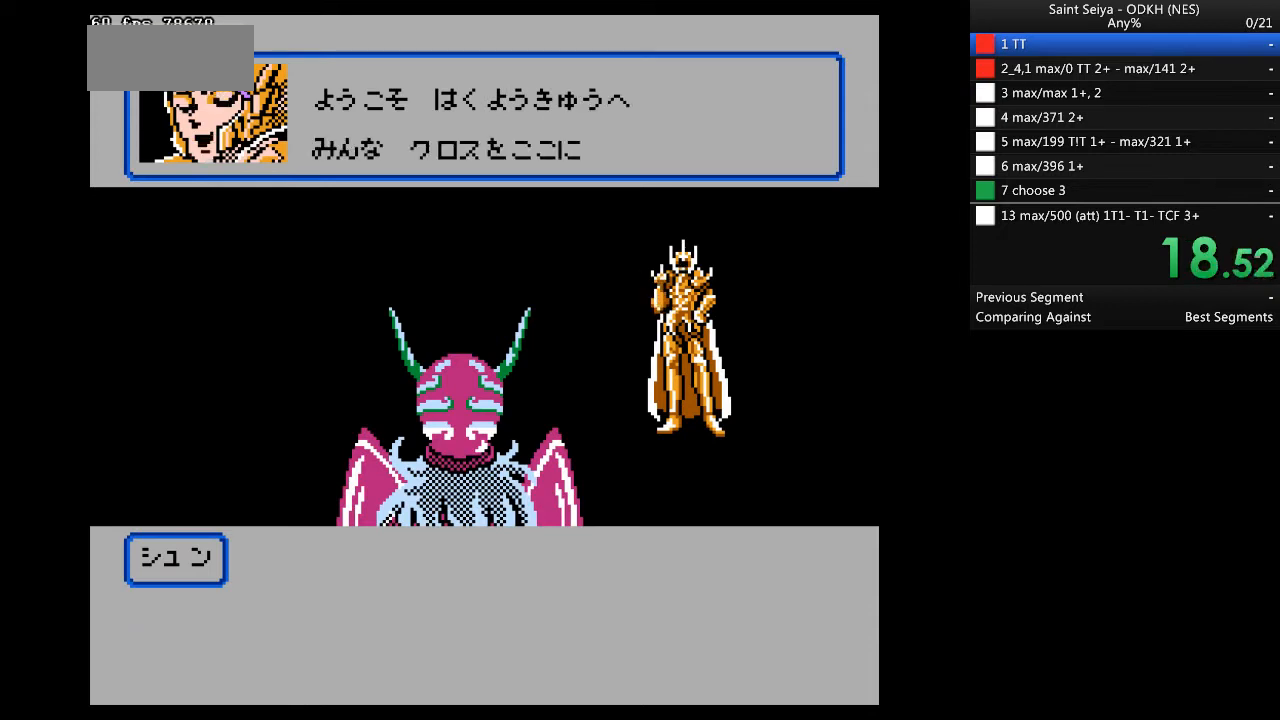
{"dt_ms": 500, "buttons": ["A"], "events": []}
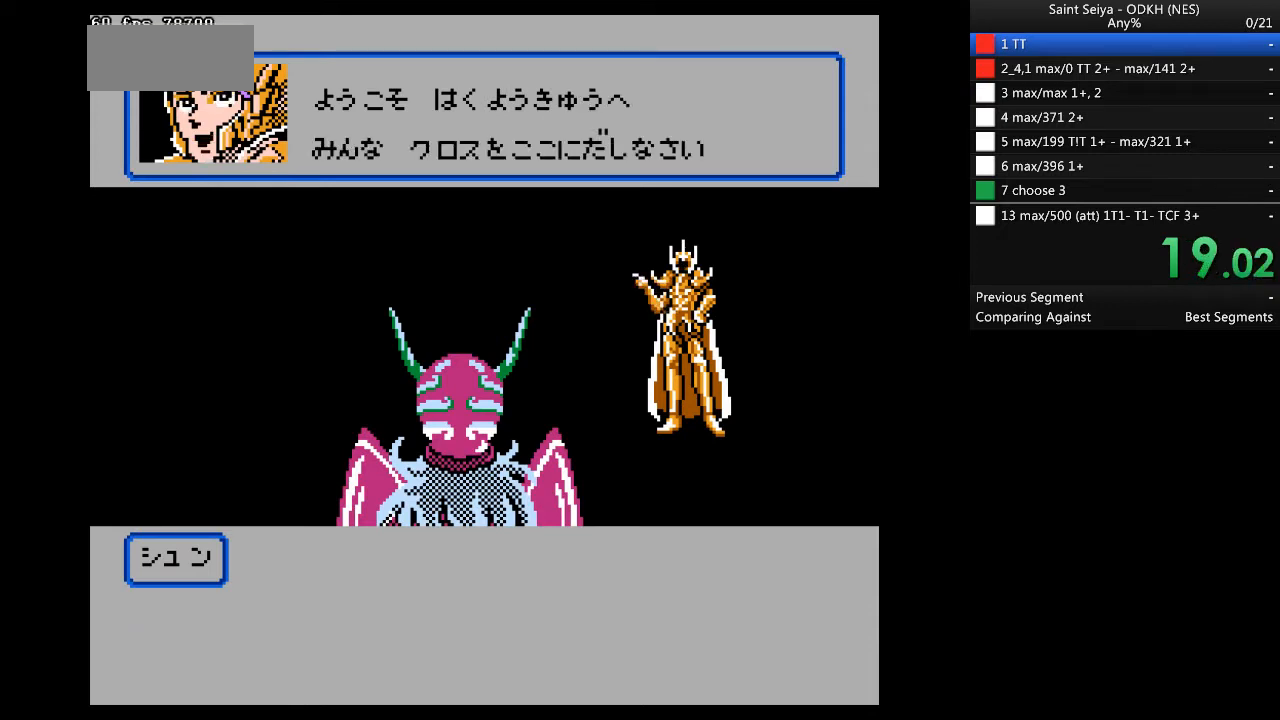
{"dt_ms": 500, "buttons": ["A"], "events": []}
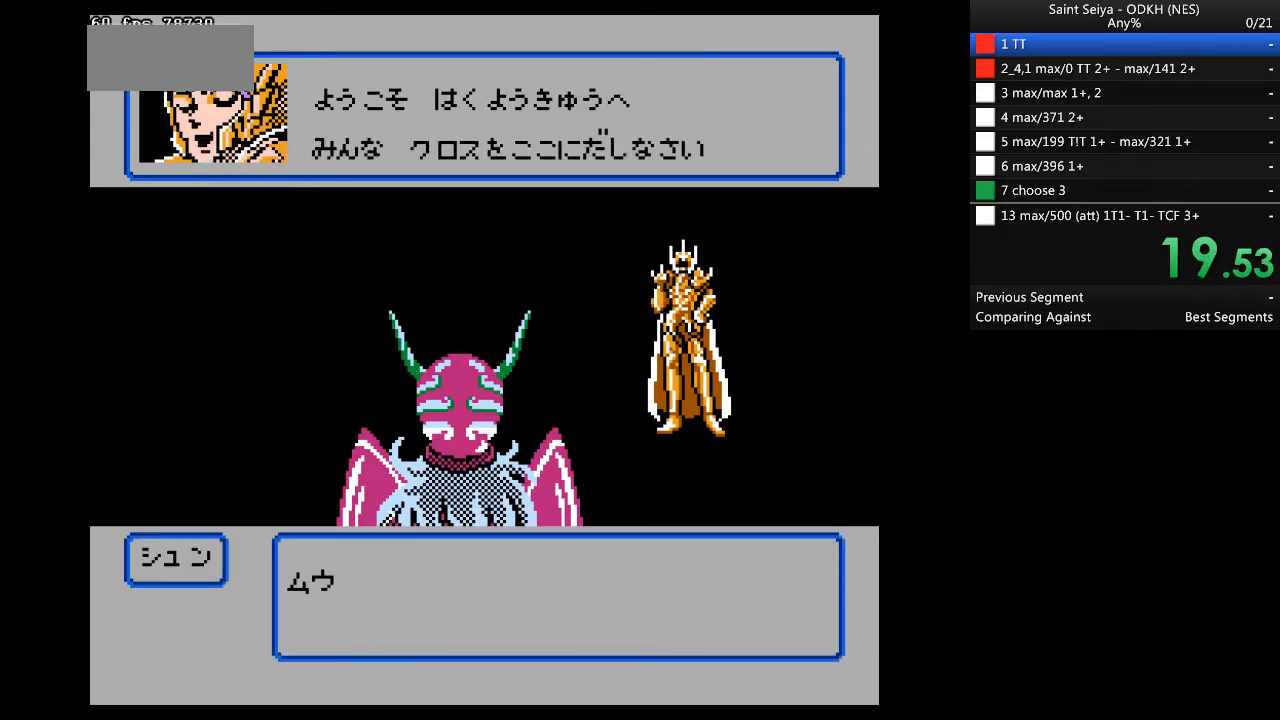
{"dt_ms": 500, "buttons": ["A"], "events": []}
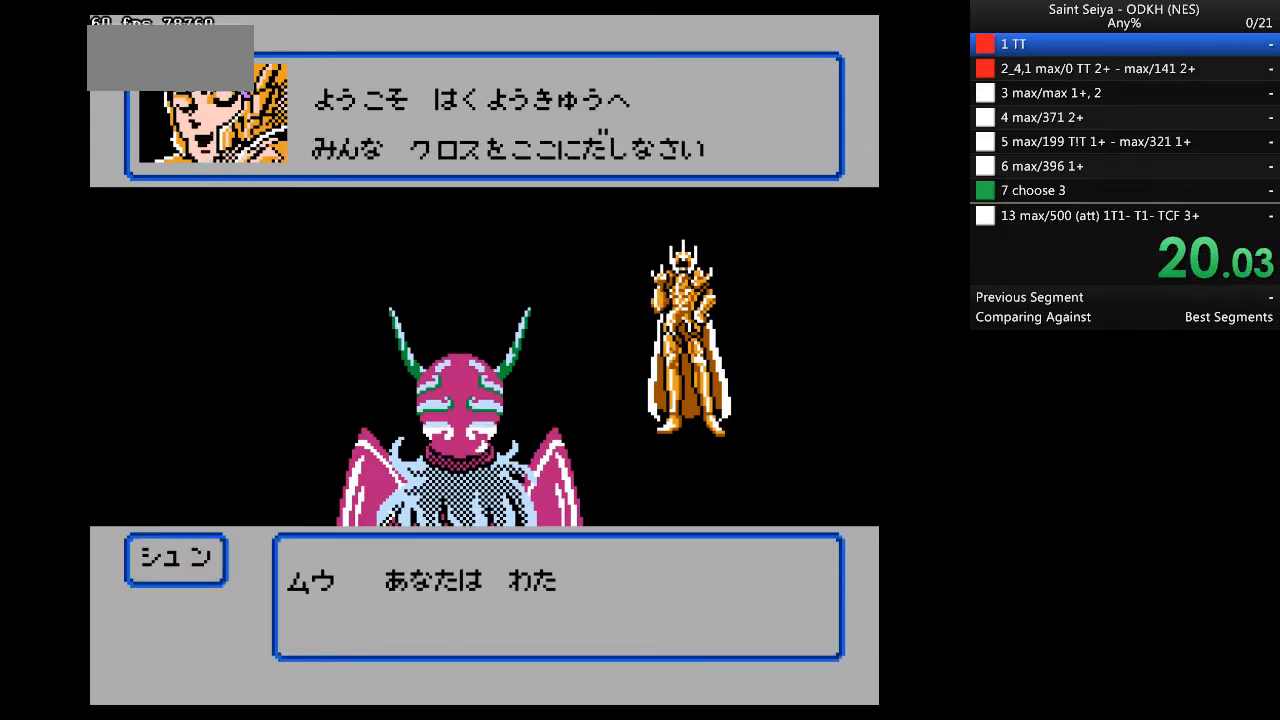
{"dt_ms": 500, "buttons": ["A"], "events": []}
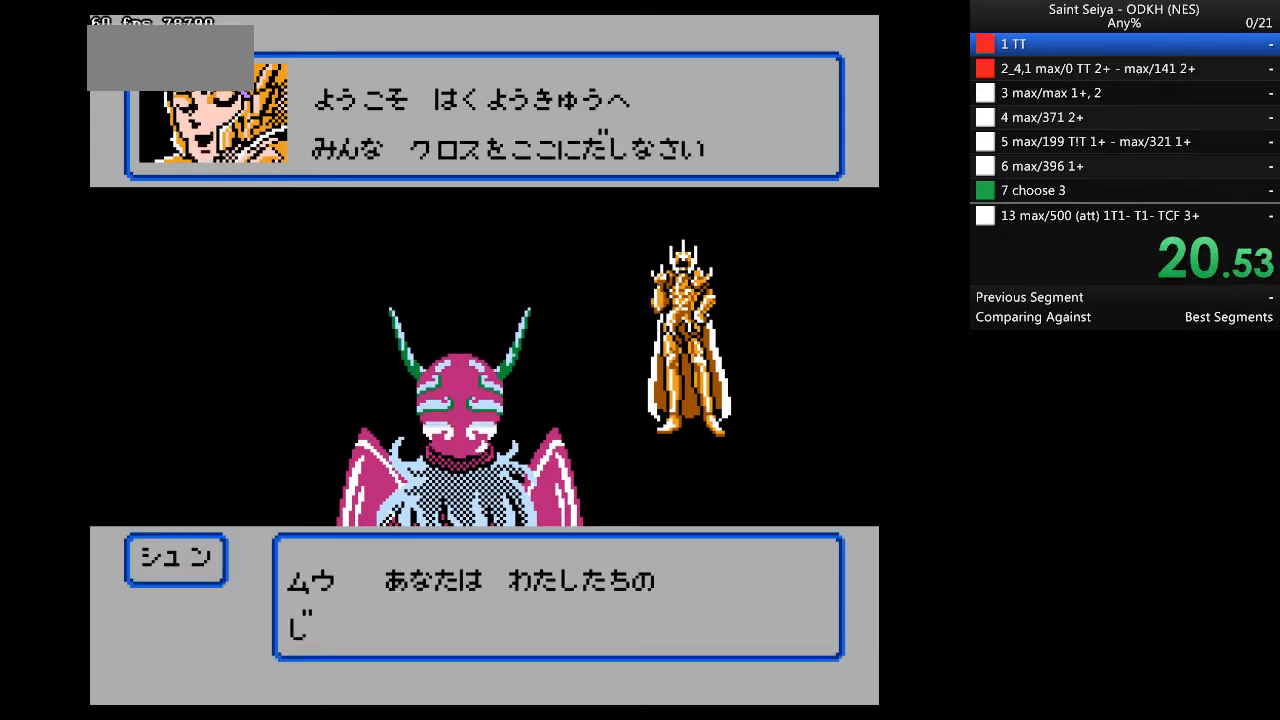
{"dt_ms": 500, "buttons": ["A"], "events": []}
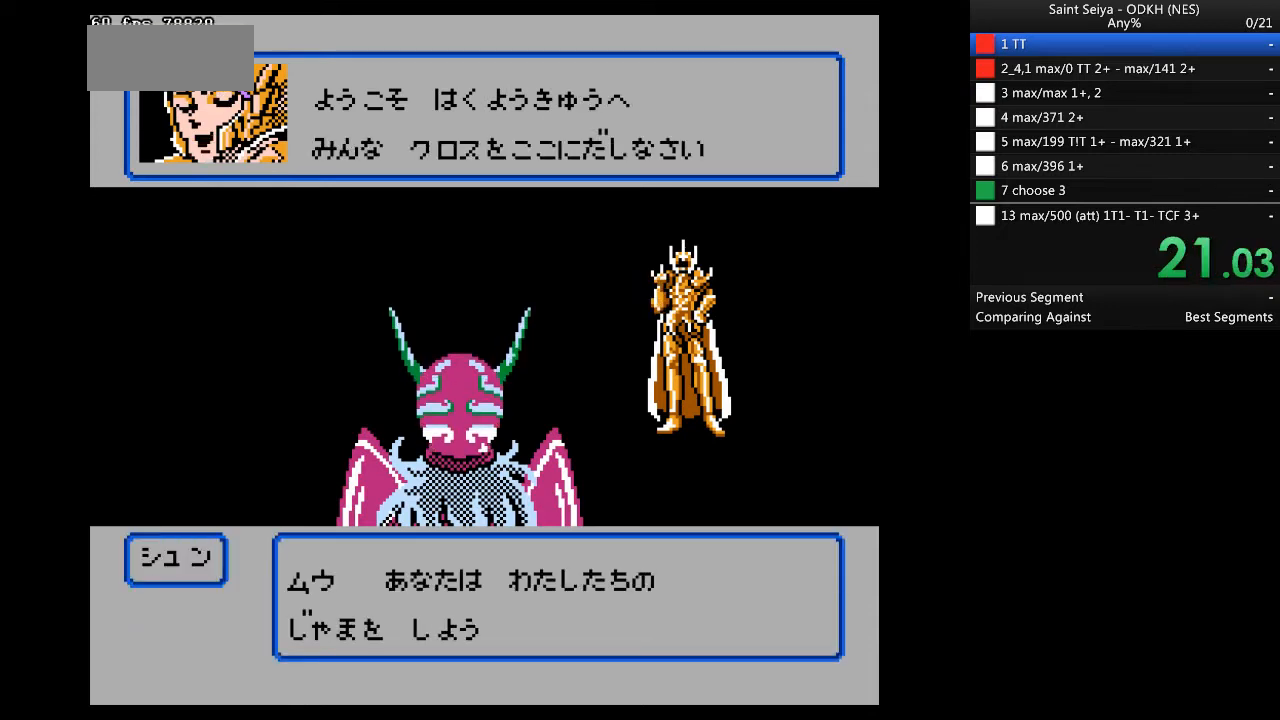
{"dt_ms": 500, "buttons": ["A"], "events": []}
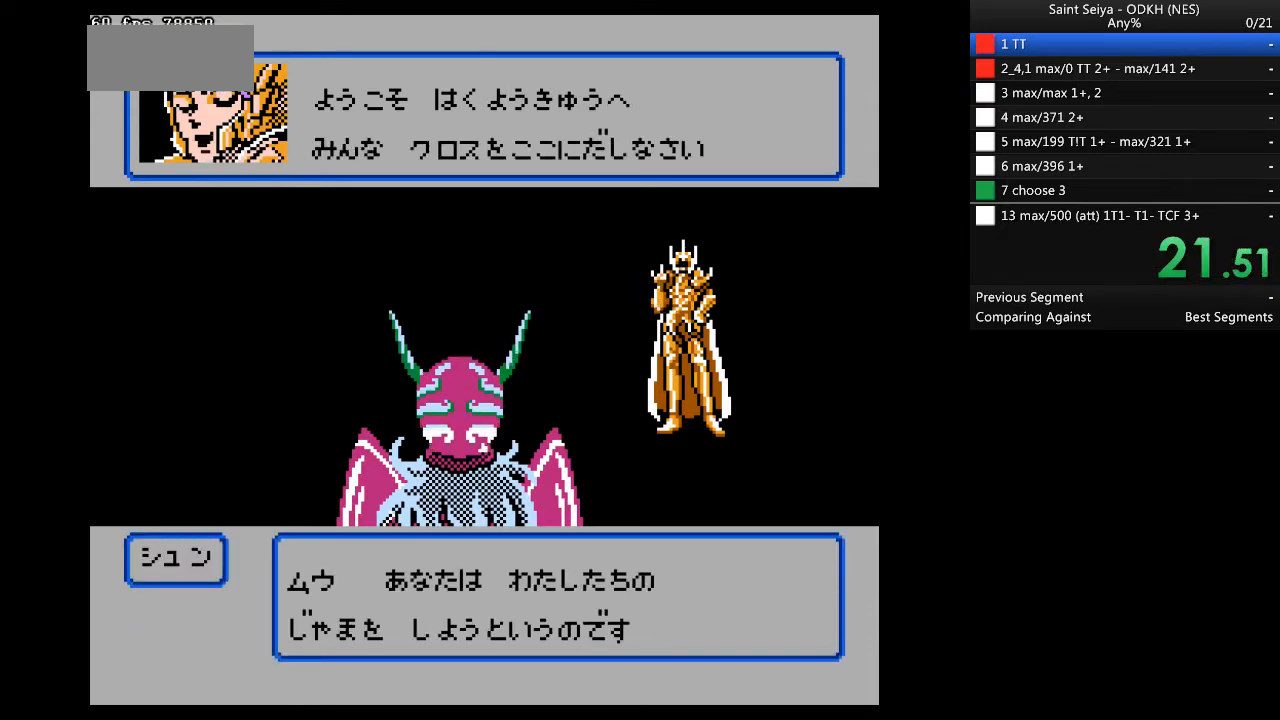
{"dt_ms": 500, "buttons": ["A"], "events": []}
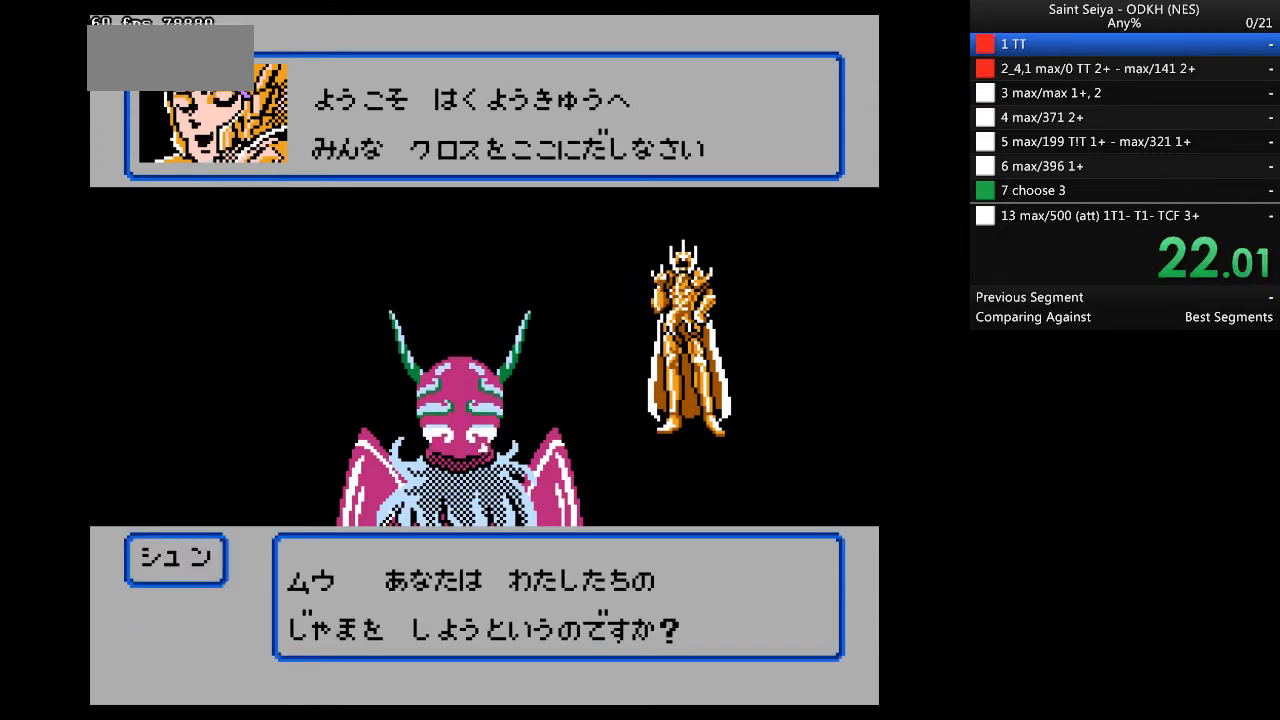
{"dt_ms": 500, "buttons": [], "events": [[233, "A", "up"]]}
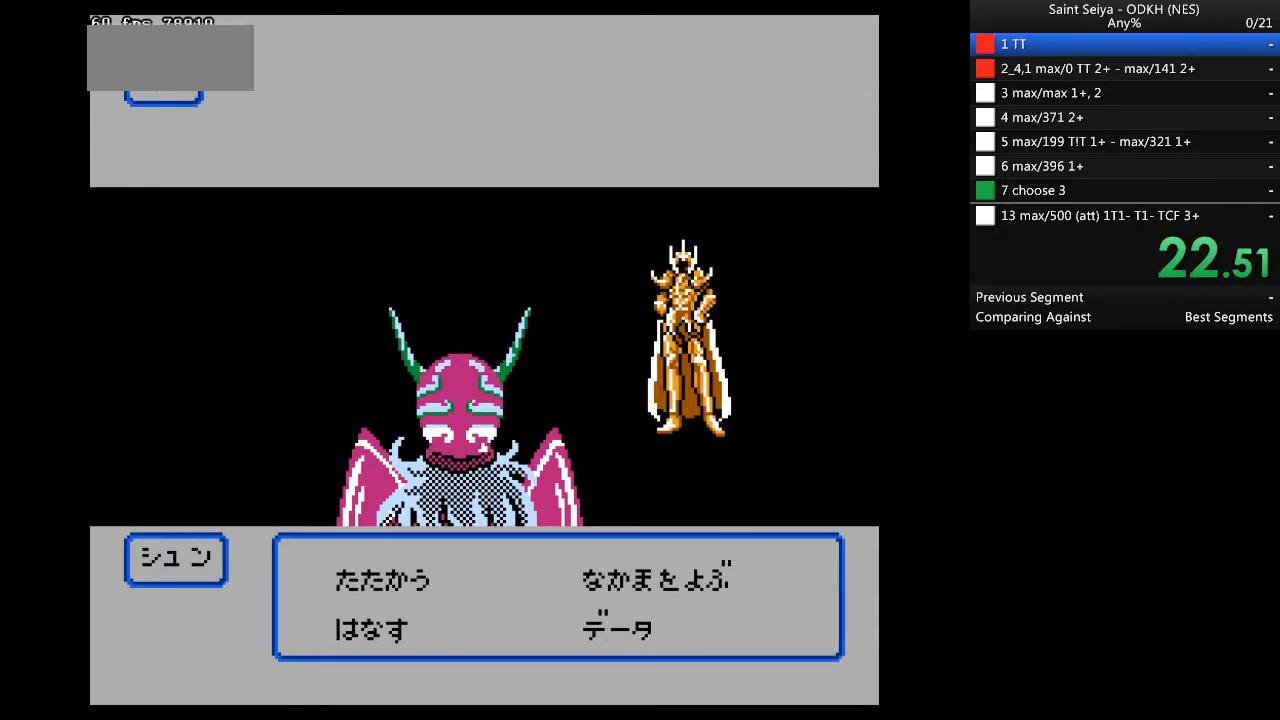
{"dt_ms": 500, "buttons": ["A"], "events": [[333, "DPAD_DOWN", "down"], [433, "DPAD_DOWN", "up"], [500, "A", "down"]]}
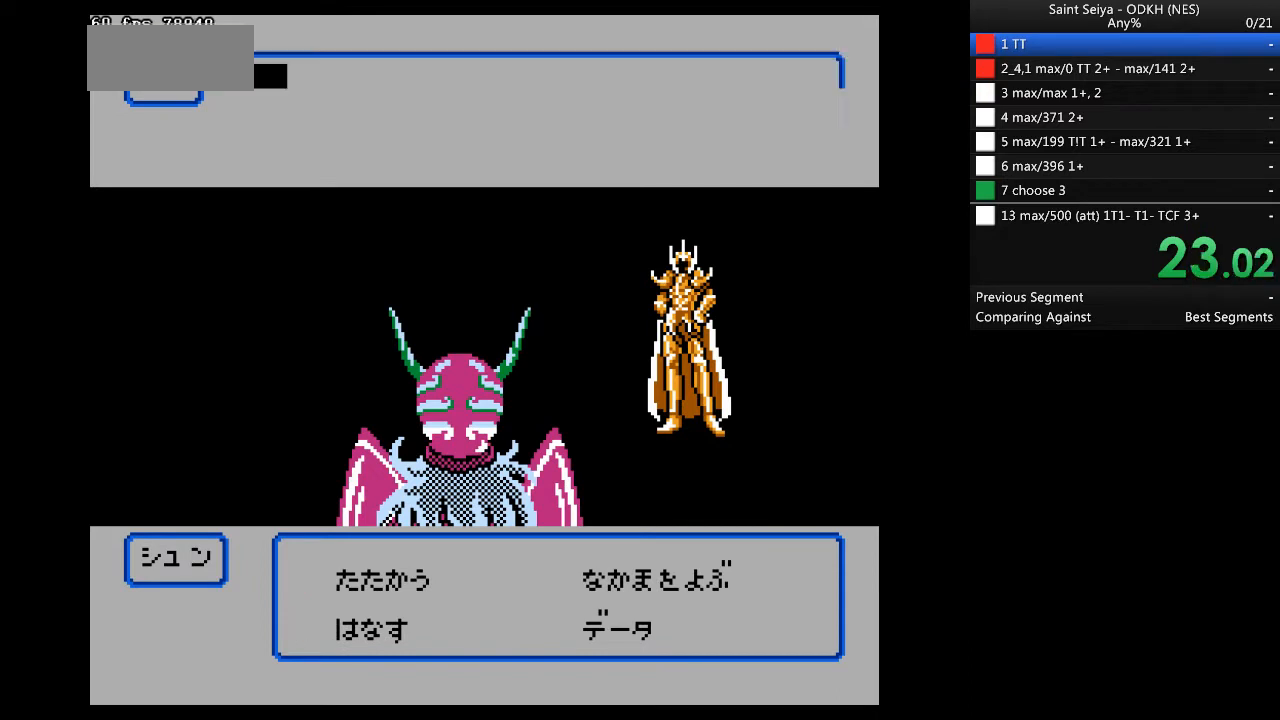
{"dt_ms": 500, "buttons": ["A"], "events": []}
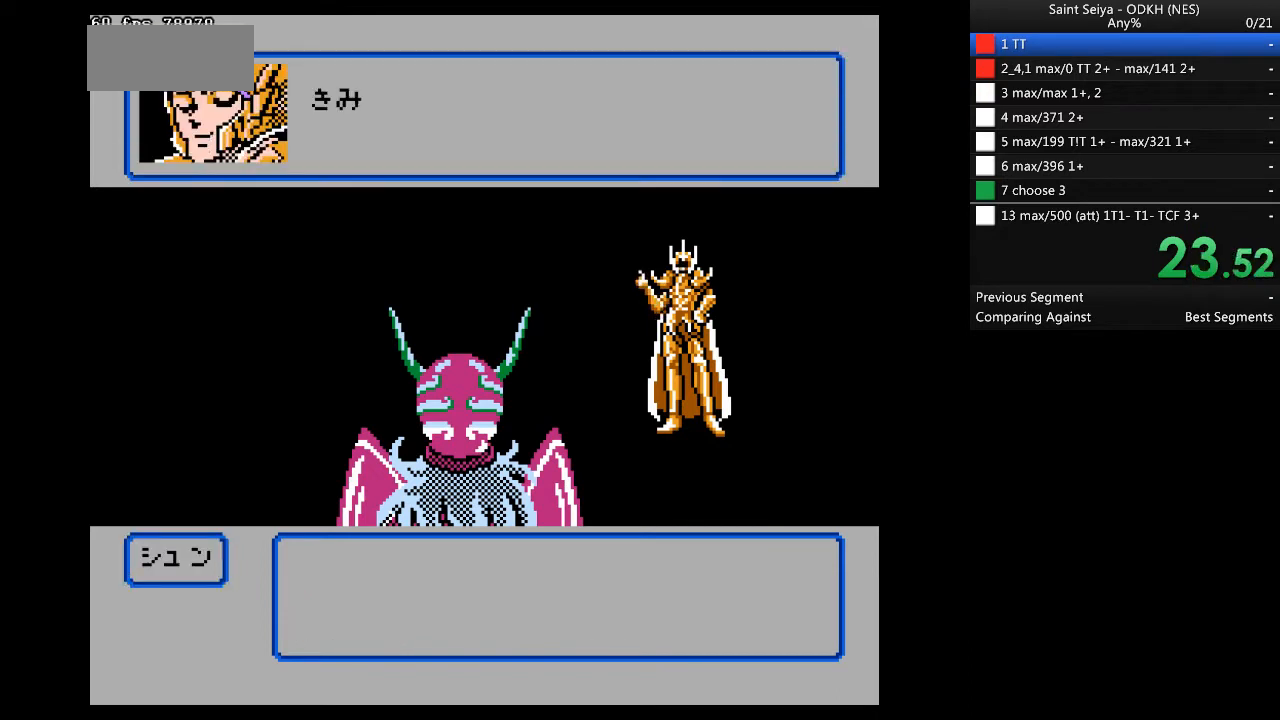
{"dt_ms": 500, "buttons": ["A"], "events": []}
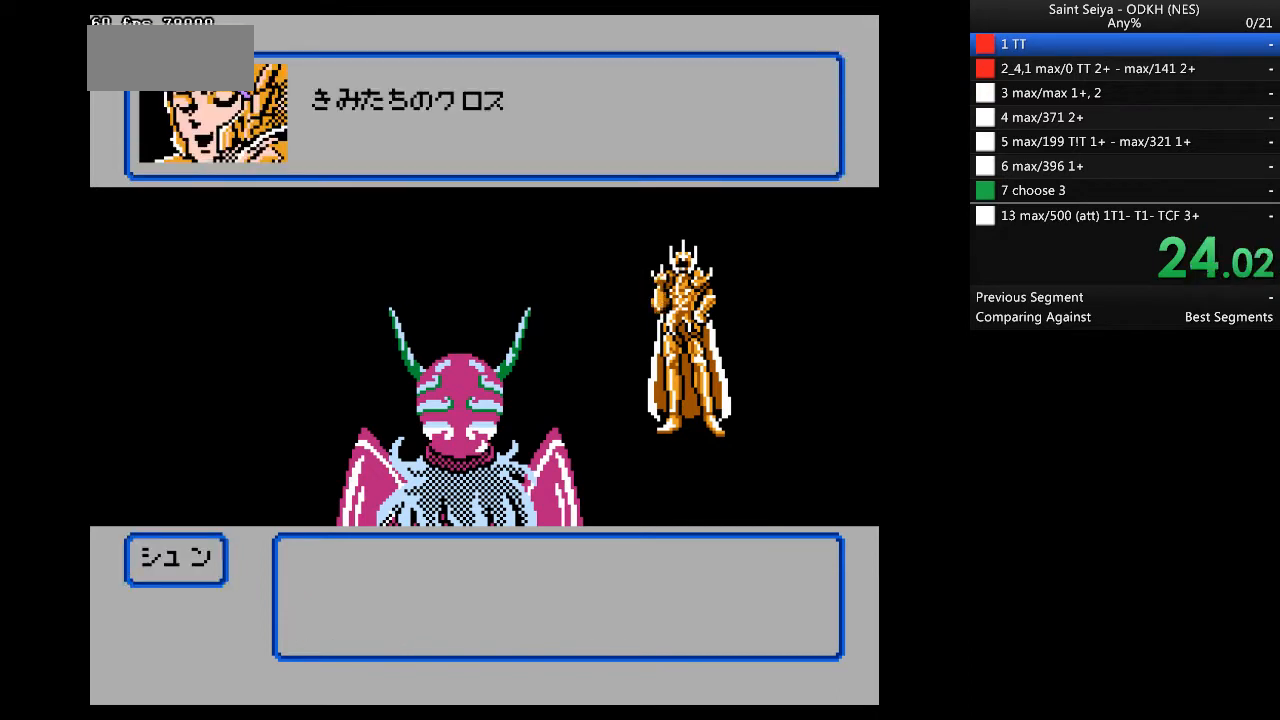
{"dt_ms": 500, "buttons": ["A"], "events": []}
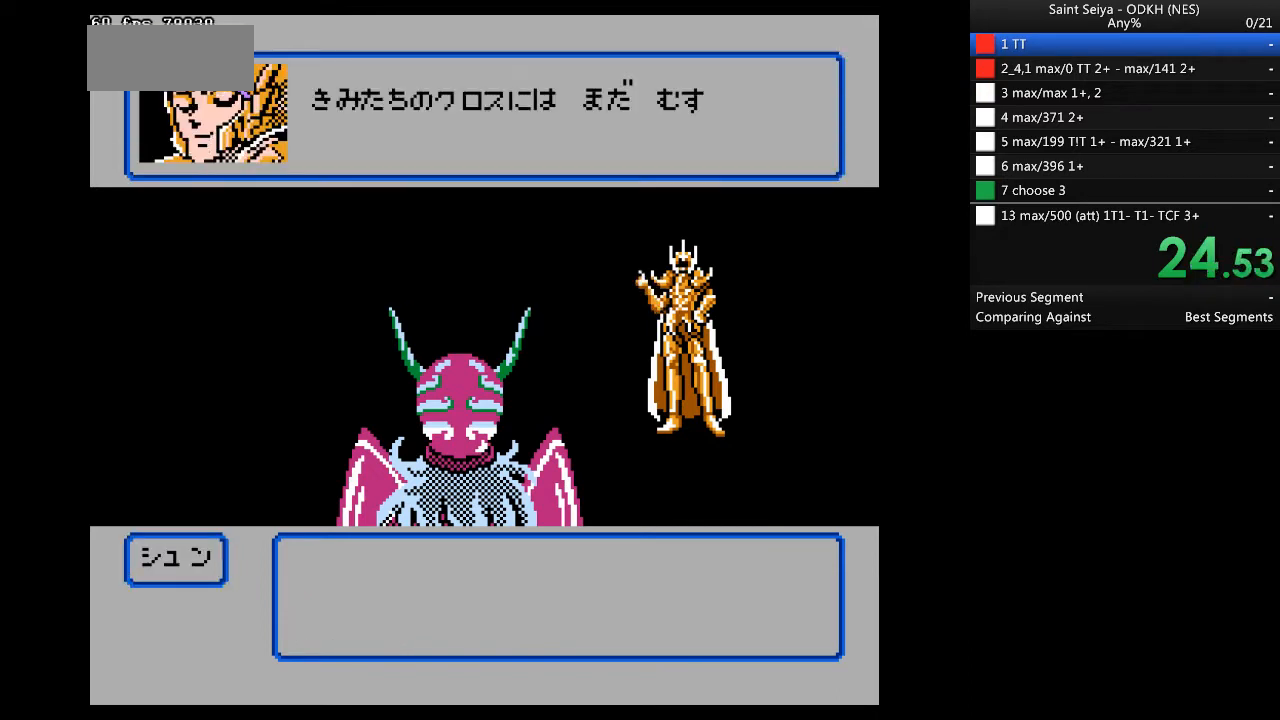
{"dt_ms": 500, "buttons": ["A"], "events": []}
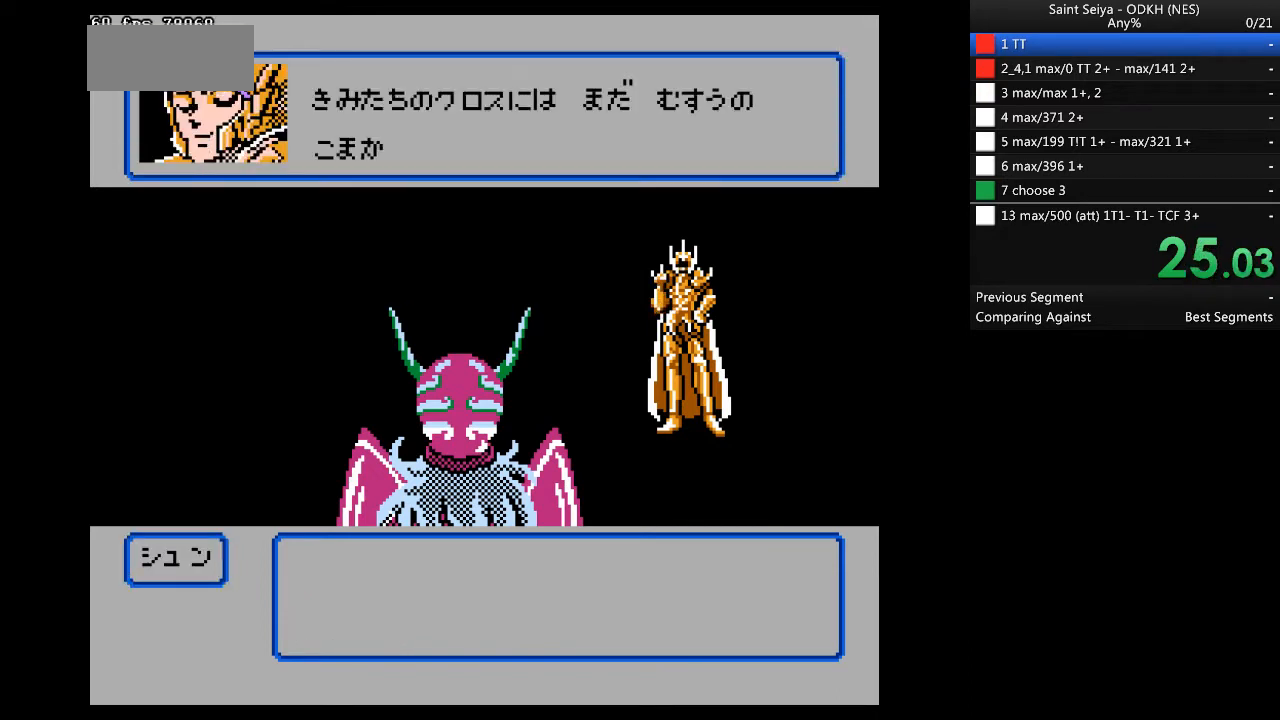
{"dt_ms": 500, "buttons": ["A"], "events": []}
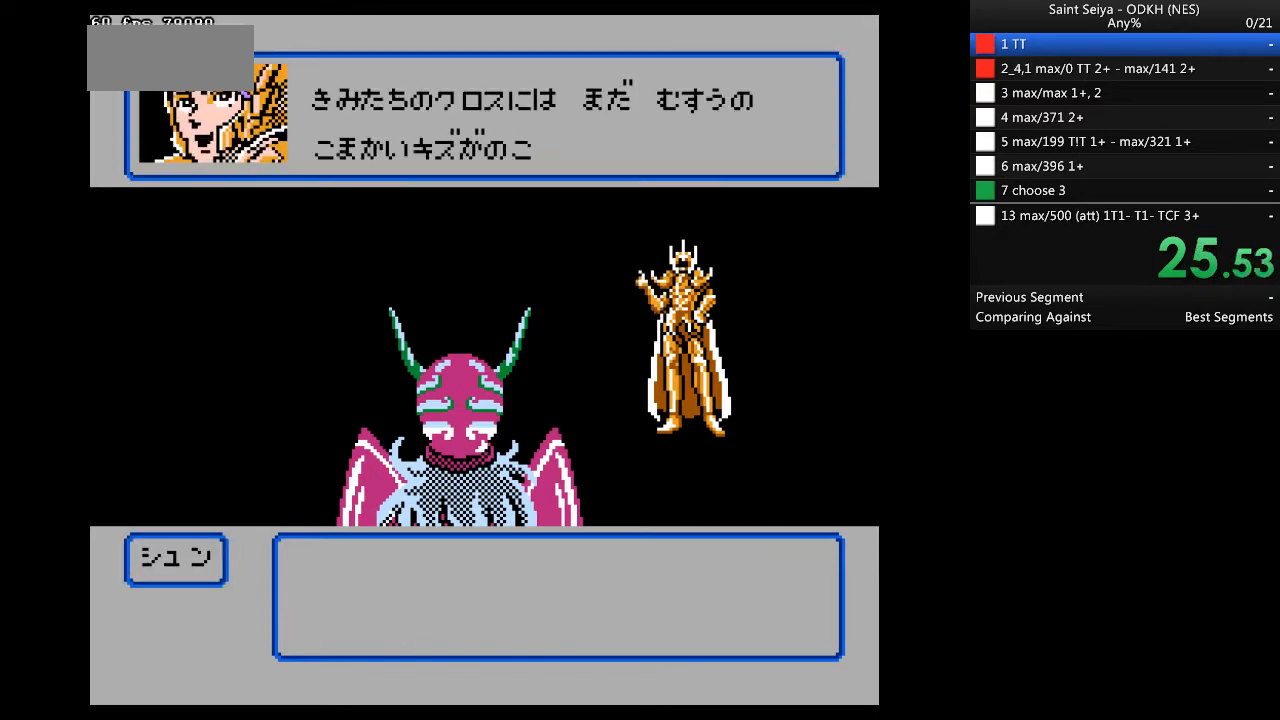
{"dt_ms": 500, "buttons": ["A"], "events": []}
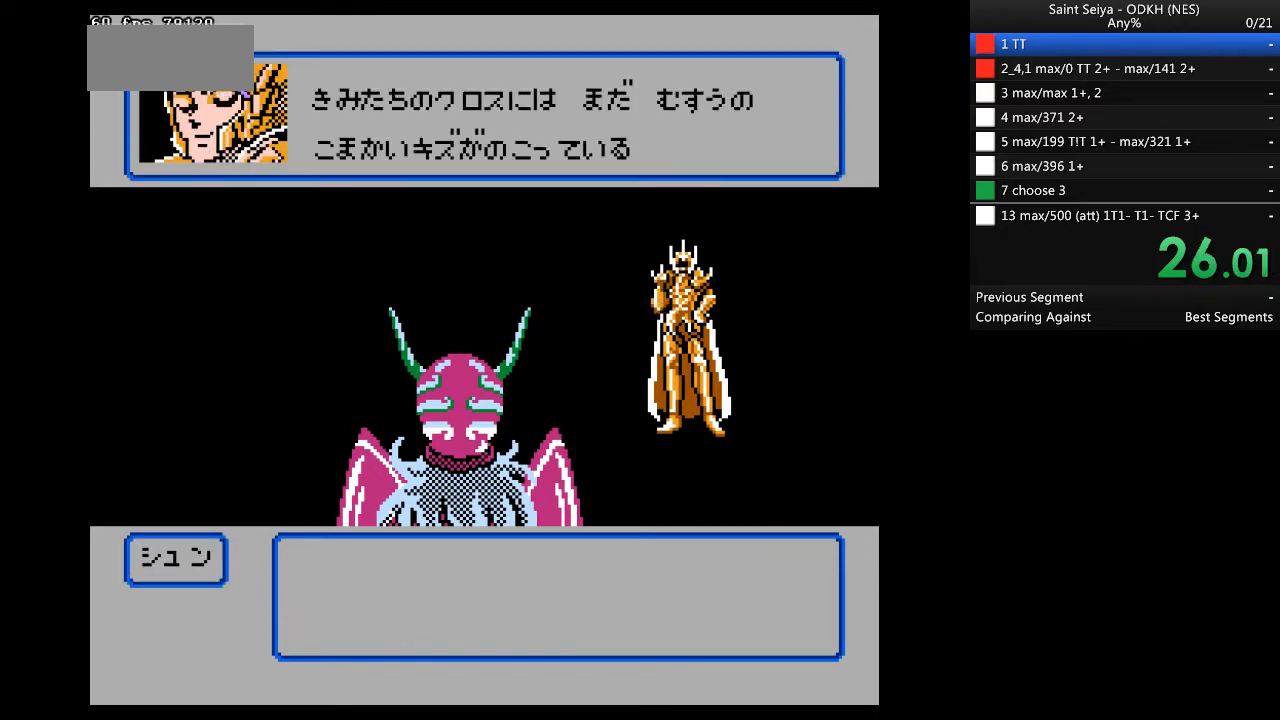
{"dt_ms": 500, "buttons": ["A"], "events": []}
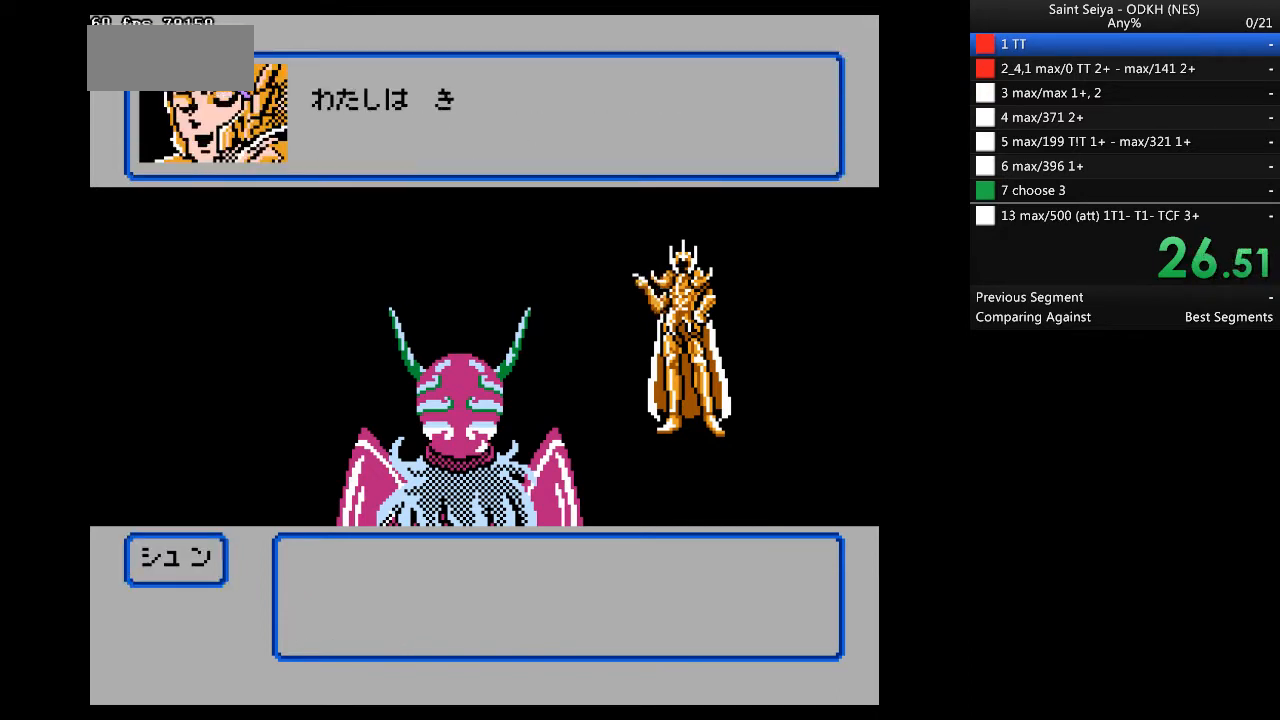
{"dt_ms": 500, "buttons": ["A"], "events": []}
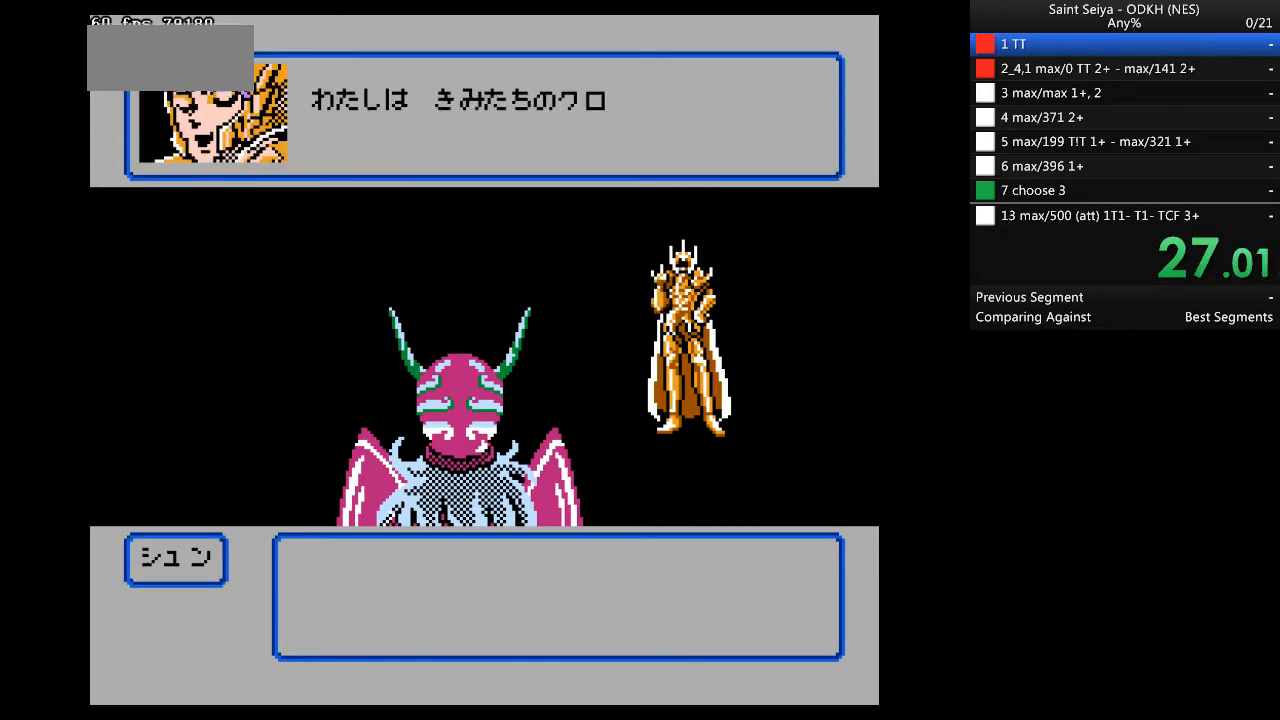
{"dt_ms": 500, "buttons": ["A"], "events": []}